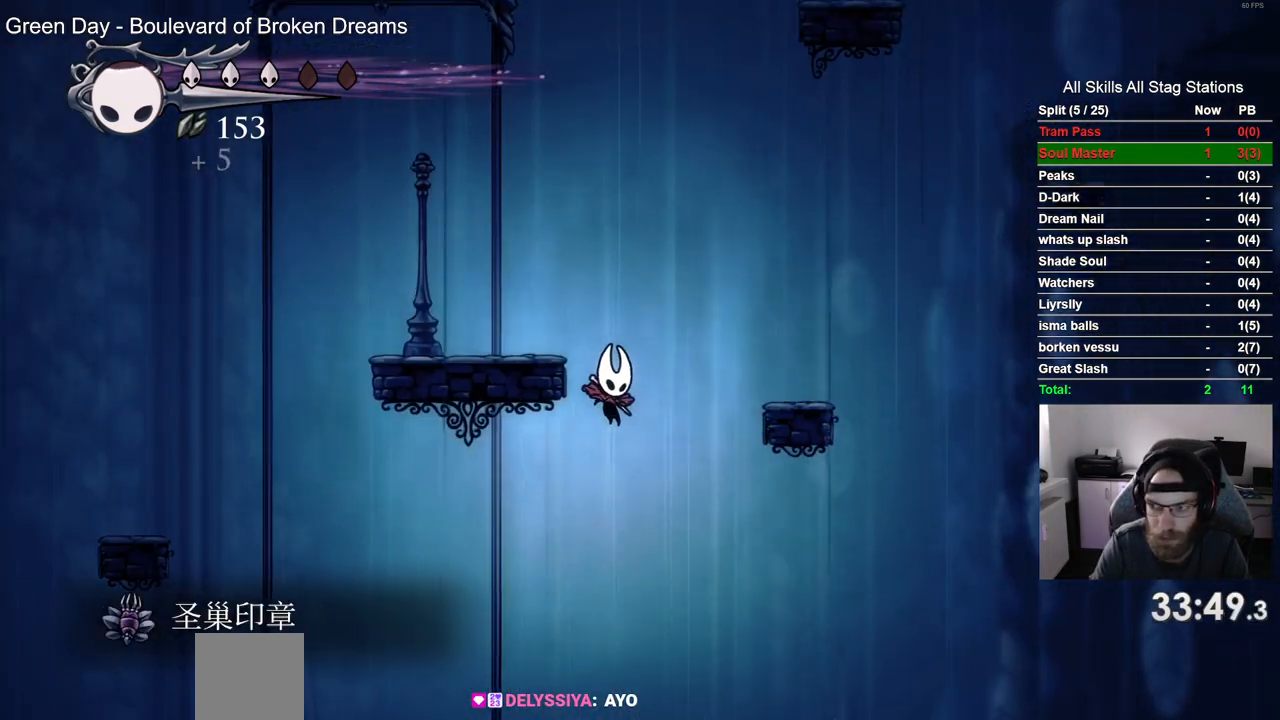
Gameplay with a controller (PlayStation layout); each line is a JSON object with the inputs held at the frame after it. "events" lists button and stick changes between this image and that frame as [ms after this image, input, new state], when the widget could be followed in between. Not read: L3 R1 R3.
{"buttons": ["DPAD_RIGHT"], "left_stick": "center", "right_stick": "center", "events": [[167, "DPAD_LEFT", "down"], [333, "DPAD_LEFT", "up"], [333, "DPAD_UP", "down"], [350, "DPAD_UP", "up"], [433, "DPAD_RIGHT", "down"]]}
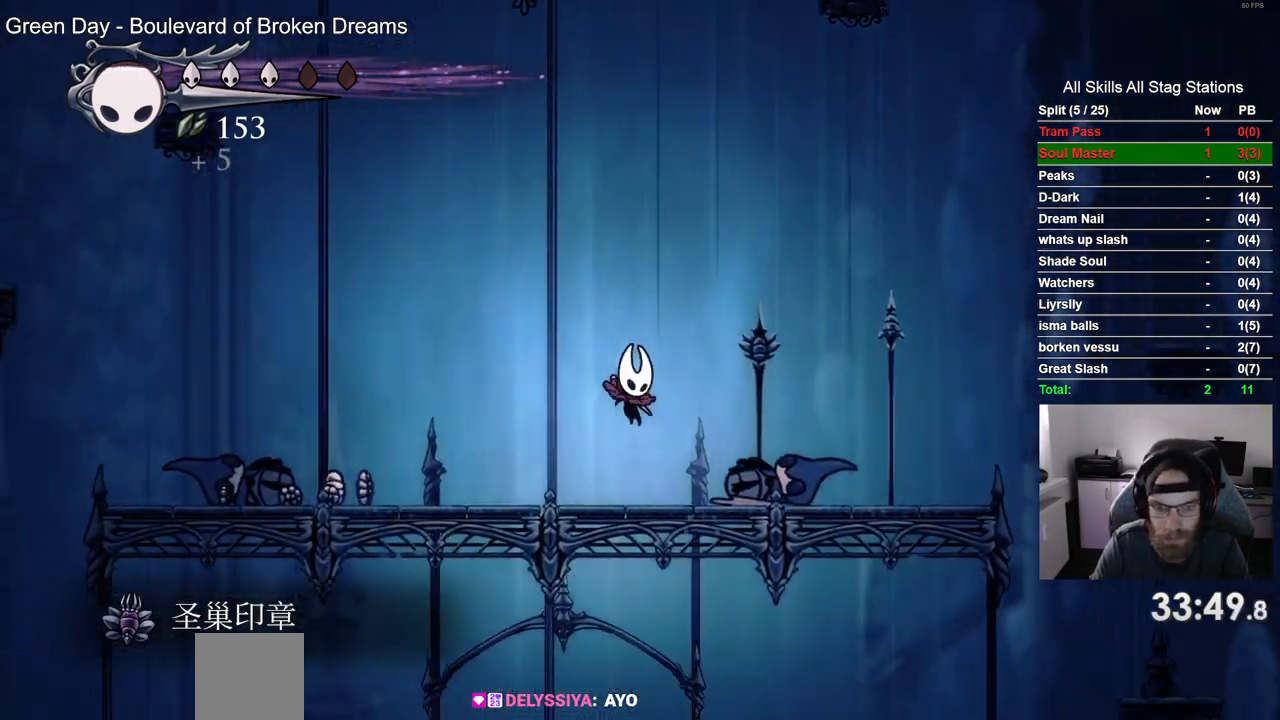
{"buttons": ["CROSS", "DPAD_RIGHT"], "left_stick": "center", "right_stick": "center", "events": [[100, "R2", "down"], [333, "R2", "up"], [467, "CROSS", "down"]]}
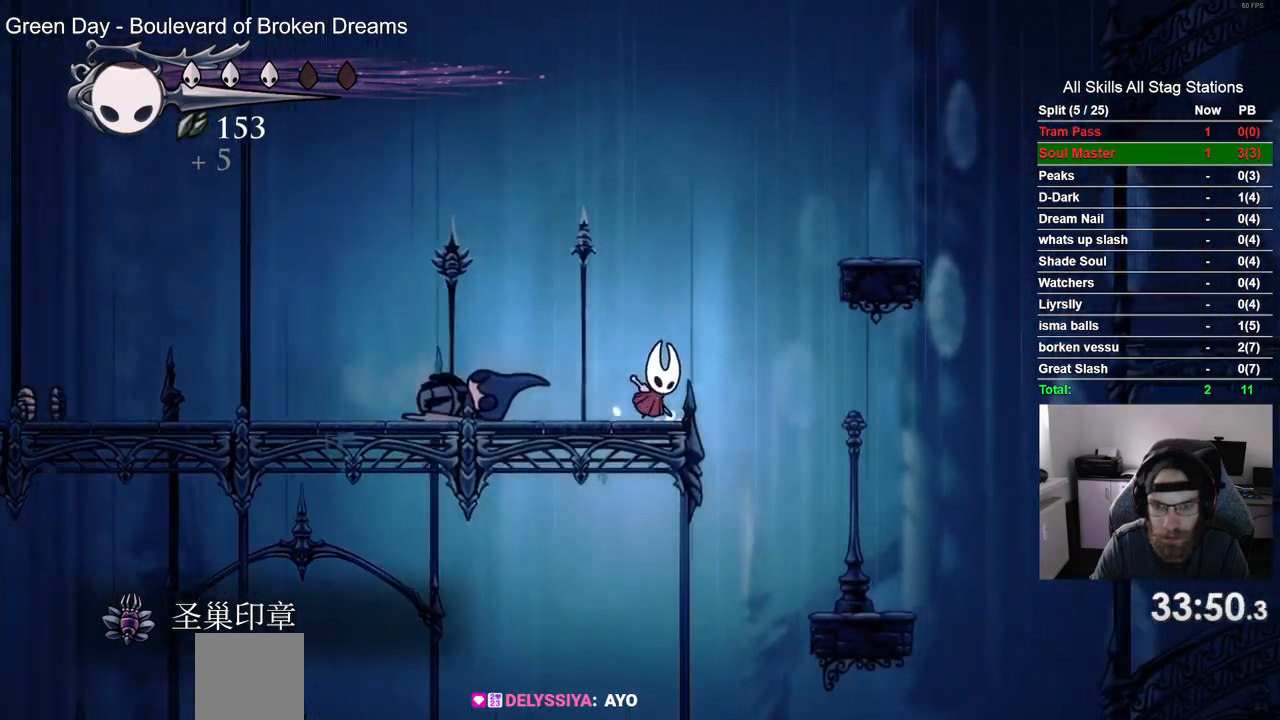
{"buttons": ["CROSS", "DPAD_RIGHT"], "left_stick": "center", "right_stick": "center", "events": [[300, "CROSS", "up"], [500, "CROSS", "down"]]}
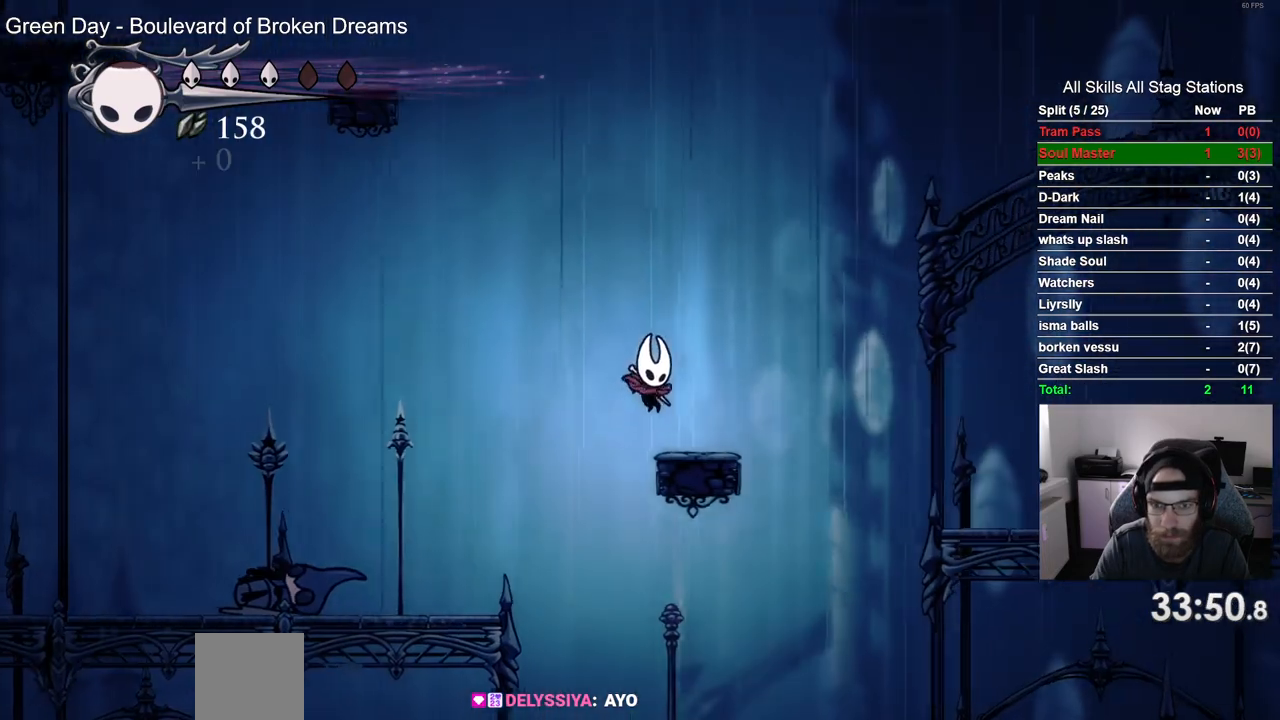
{"buttons": ["DPAD_RIGHT"], "left_stick": "center", "right_stick": "center", "events": [[417, "CROSS", "up"]]}
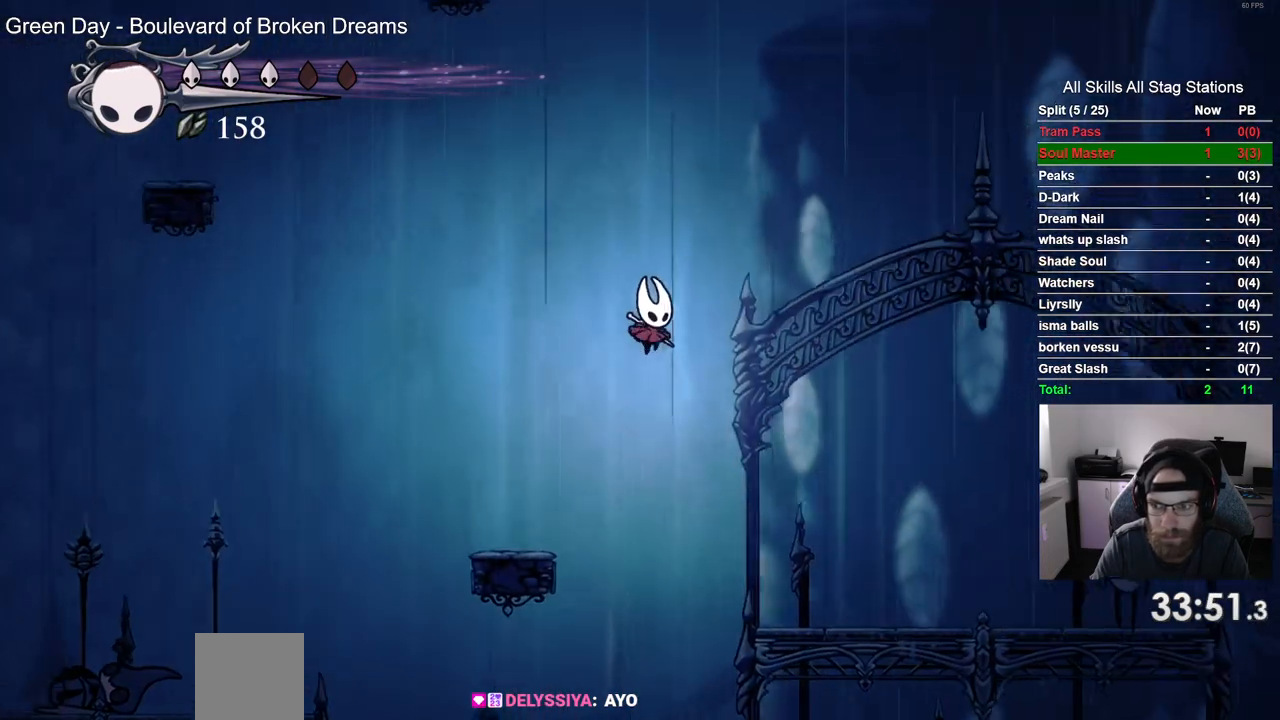
{"buttons": ["DPAD_RIGHT"], "left_stick": "center", "right_stick": "center", "events": []}
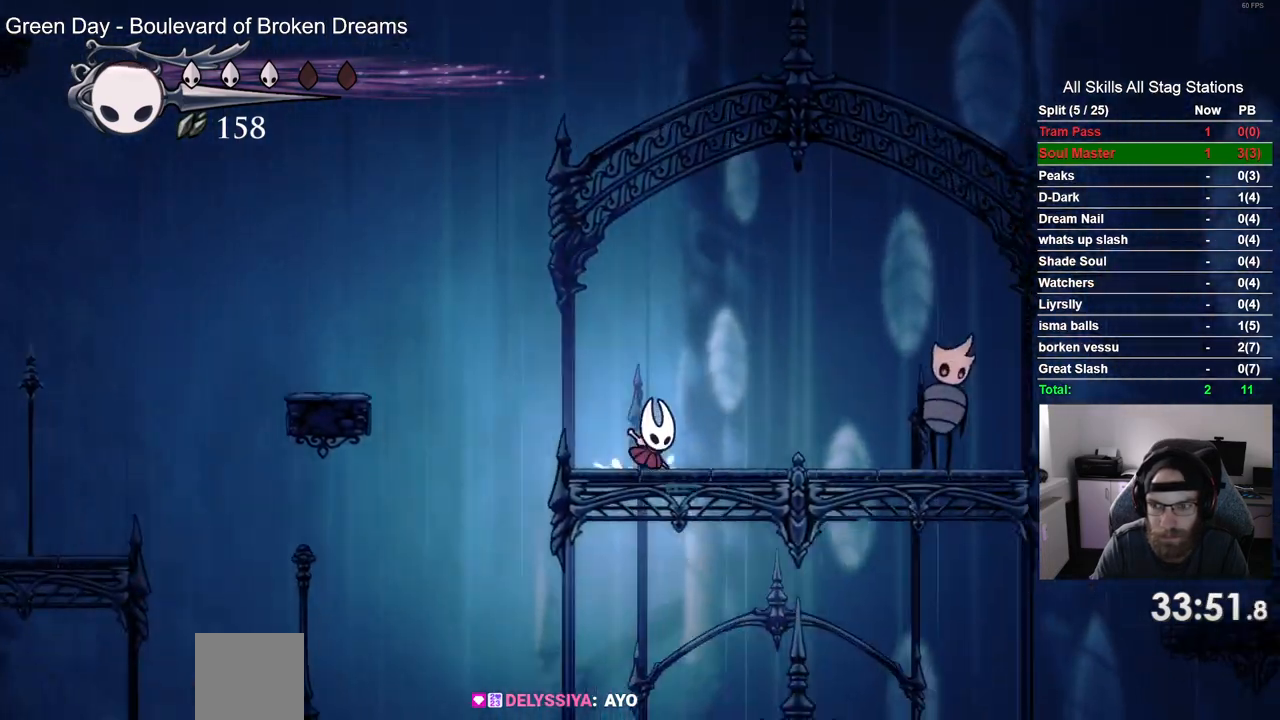
{"buttons": ["DPAD_RIGHT"], "left_stick": "center", "right_stick": "center", "events": []}
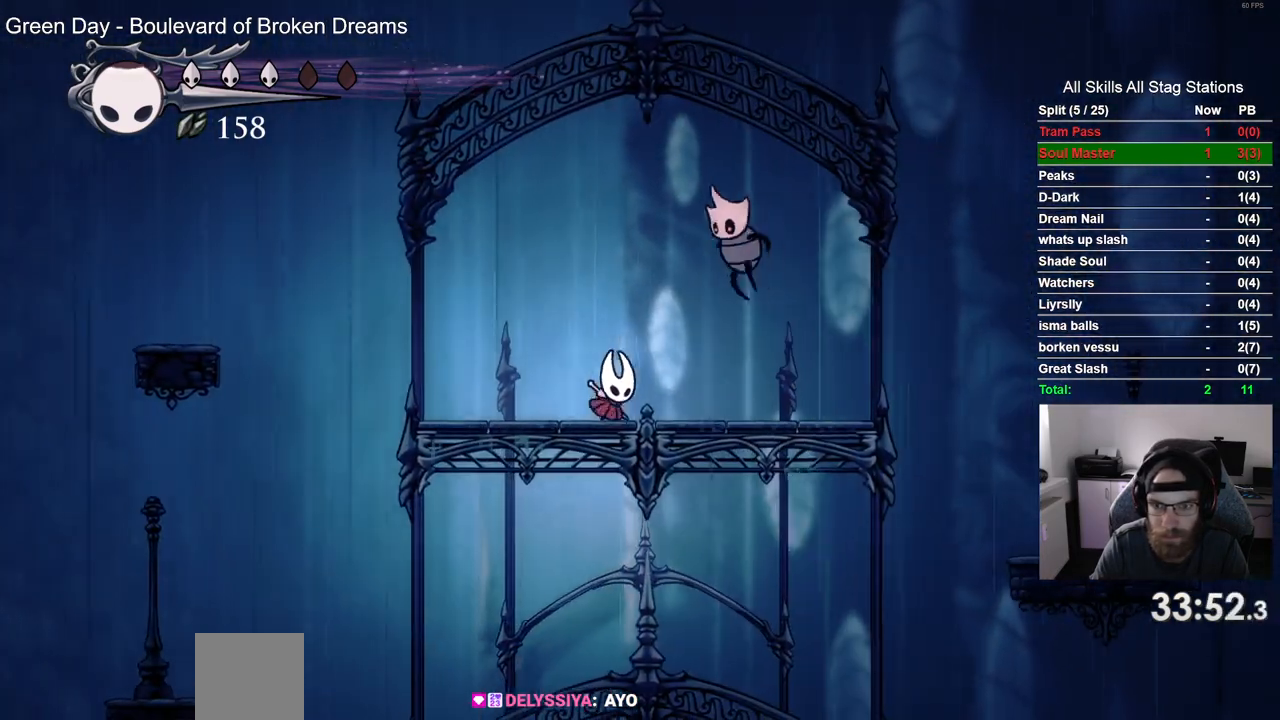
{"buttons": ["DPAD_RIGHT"], "left_stick": "center", "right_stick": "center"}
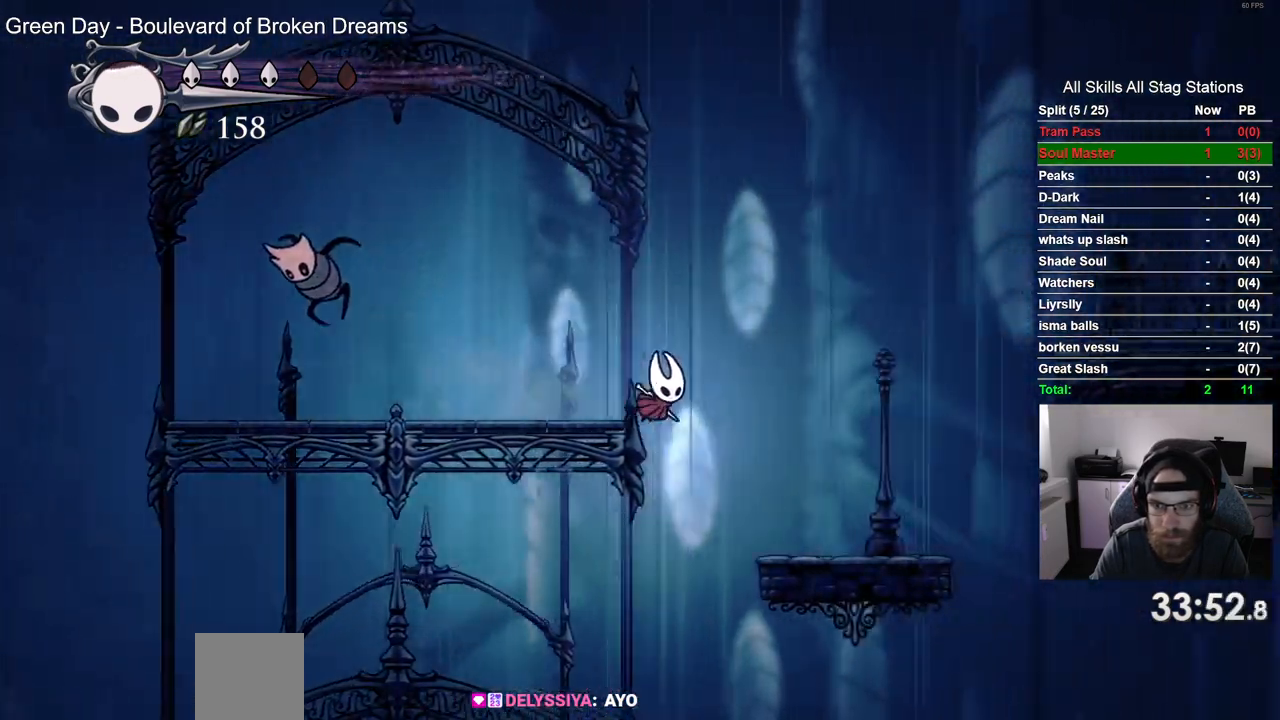
{"buttons": ["CROSS", "DPAD_RIGHT"], "left_stick": "center", "right_stick": "center", "events": [[350, "CROSS", "down"]]}
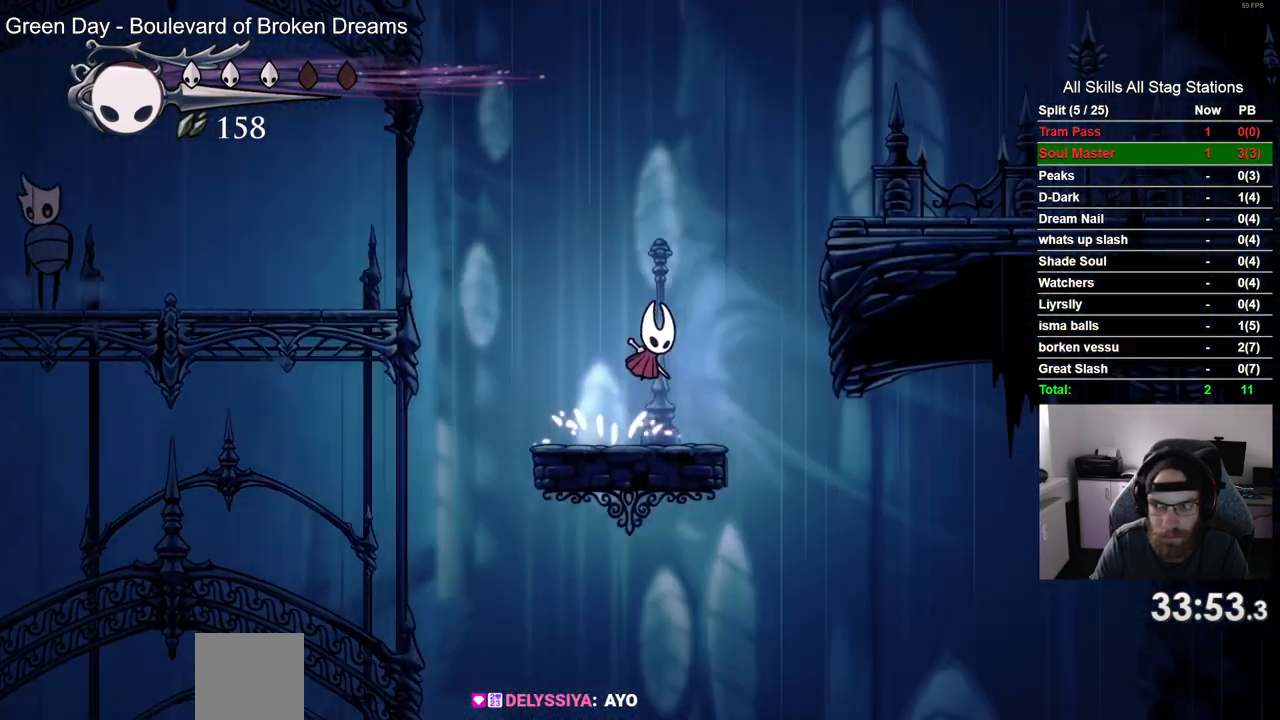
{"buttons": ["DPAD_RIGHT"], "left_stick": "center", "right_stick": "center", "events": [[283, "R2", "down"], [500, "CROSS", "up"], [500, "R2", "up"]]}
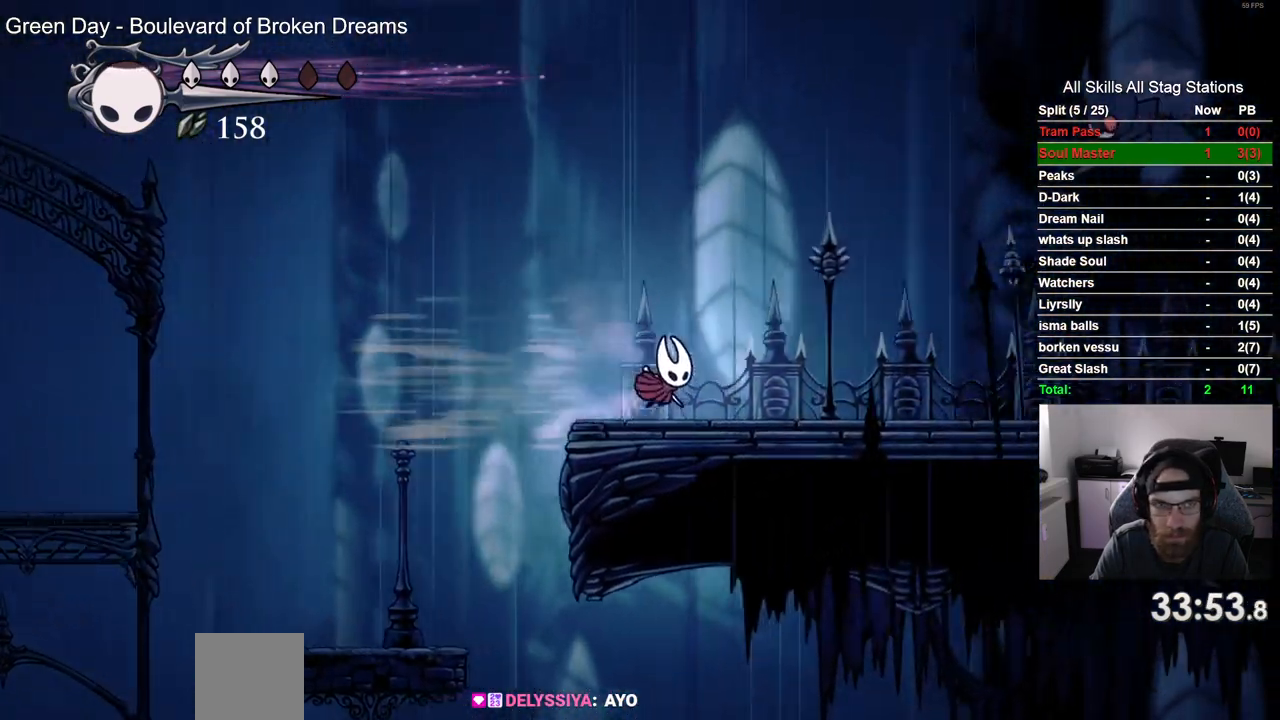
{"buttons": ["DPAD_RIGHT"], "left_stick": "center", "right_stick": "center", "events": []}
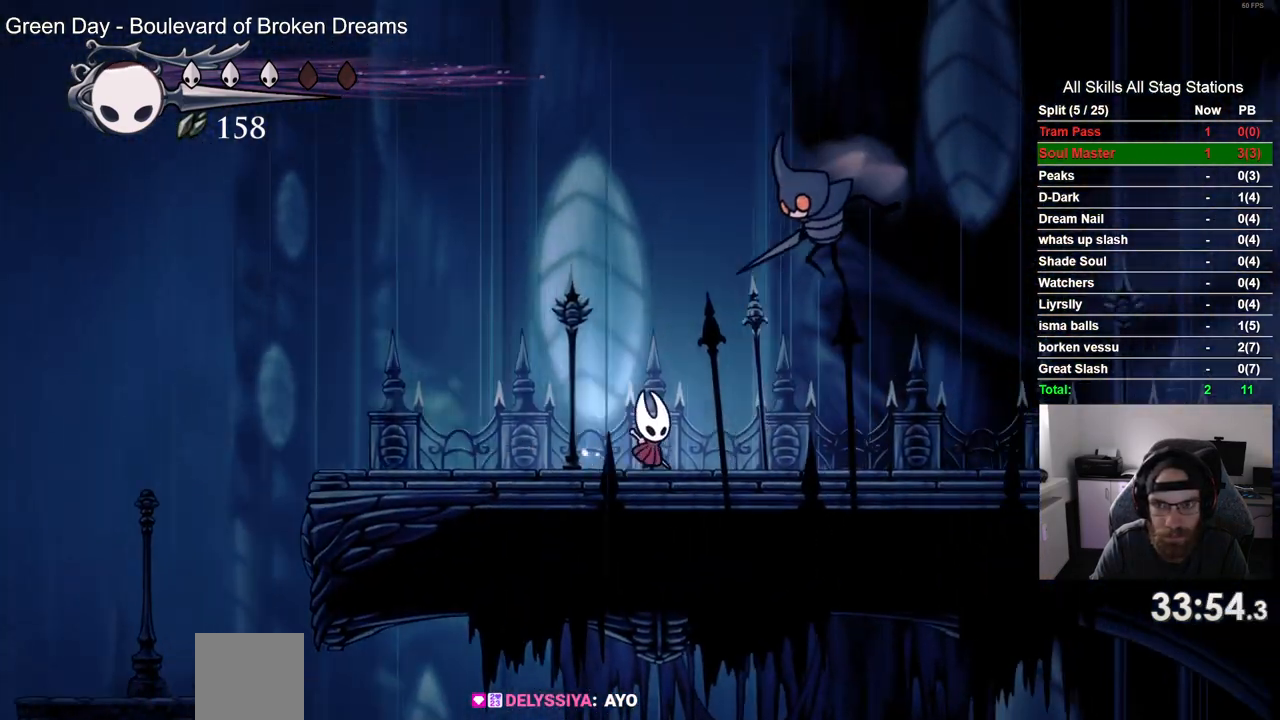
{"buttons": ["CROSS", "DPAD_UP", "DPAD_RIGHT"], "left_stick": "center", "right_stick": "center", "events": [[417, "CROSS", "down"], [450, "DPAD_UP", "down"]]}
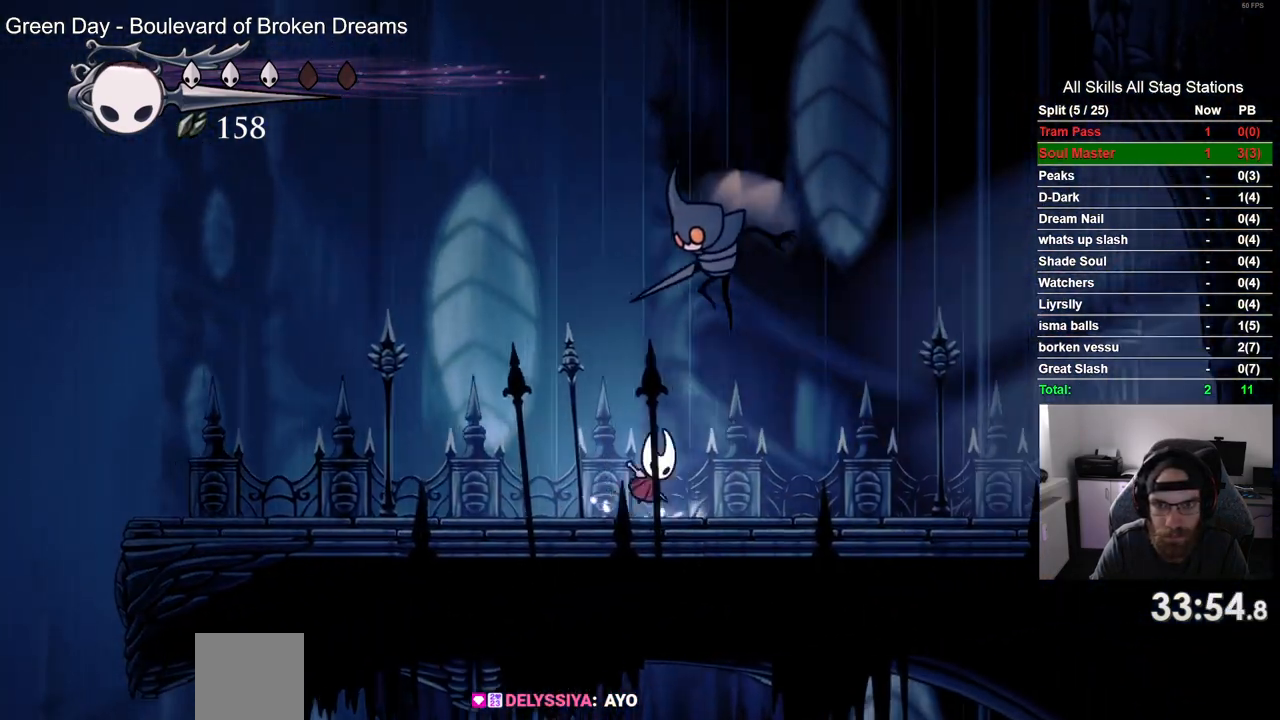
{"buttons": ["CROSS", "SQUARE", "DPAD_UP", "DPAD_RIGHT"], "left_stick": "center", "right_stick": "center", "events": [[33, "SQUARE", "down"], [133, "DPAD_UP", "up"], [167, "SQUARE", "up"], [200, "CROSS", "up"], [400, "DPAD_UP", "down"], [417, "CROSS", "down"], [500, "SQUARE", "down"]]}
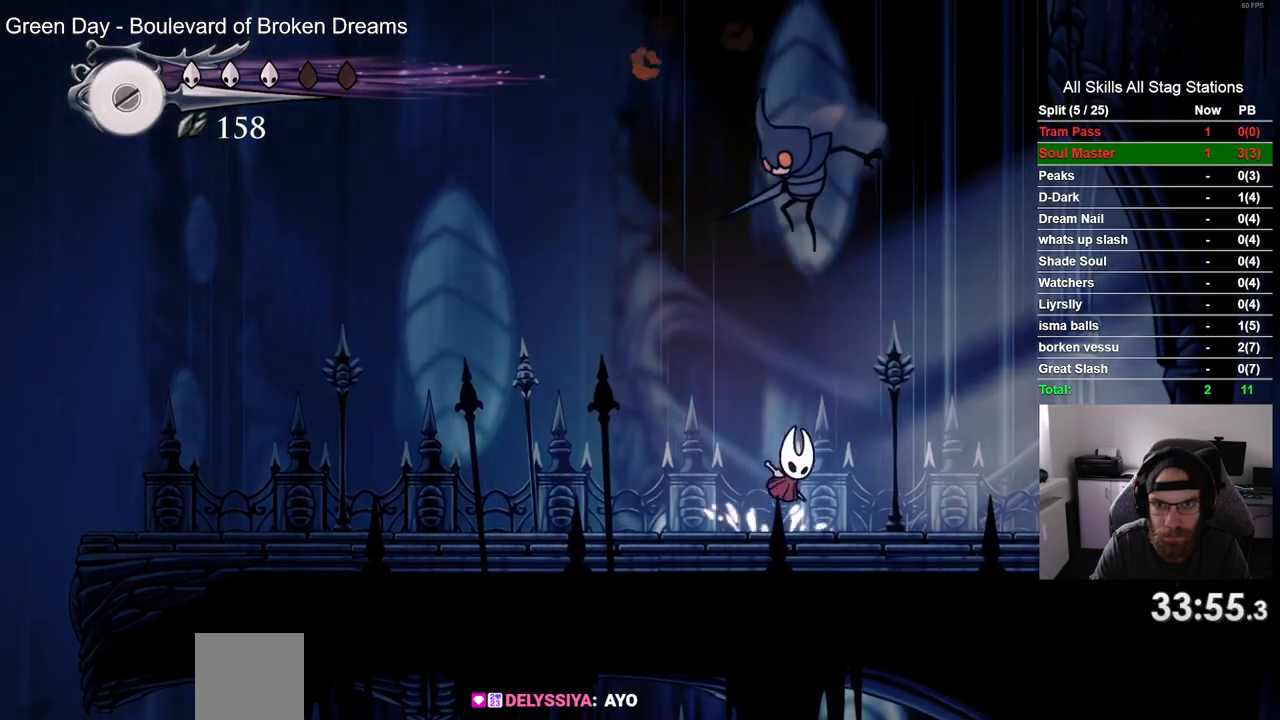
{"buttons": ["DPAD_RIGHT"], "left_stick": "center", "right_stick": "center", "events": [[83, "CROSS", "up"], [100, "DPAD_UP", "up"], [167, "SQUARE", "up"]]}
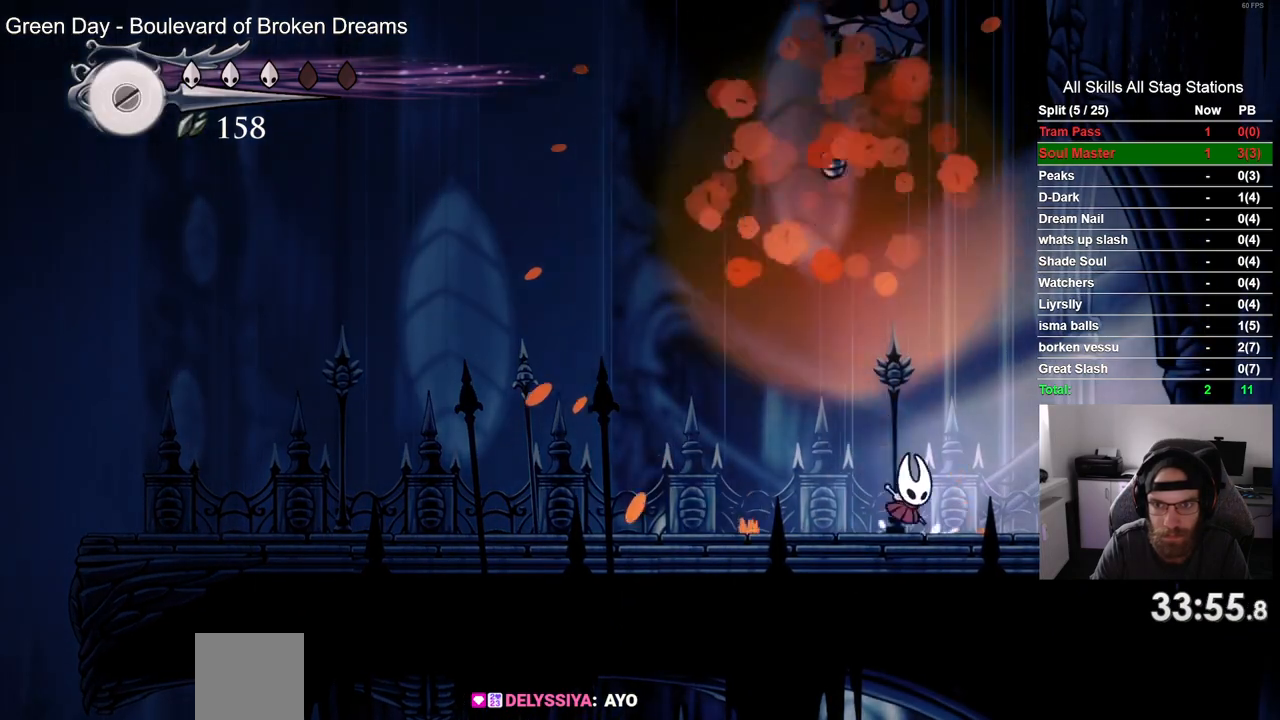
{"buttons": ["DPAD_RIGHT"], "left_stick": "center", "right_stick": "center", "events": [[17, "R2", "down"], [250, "R2", "up"]]}
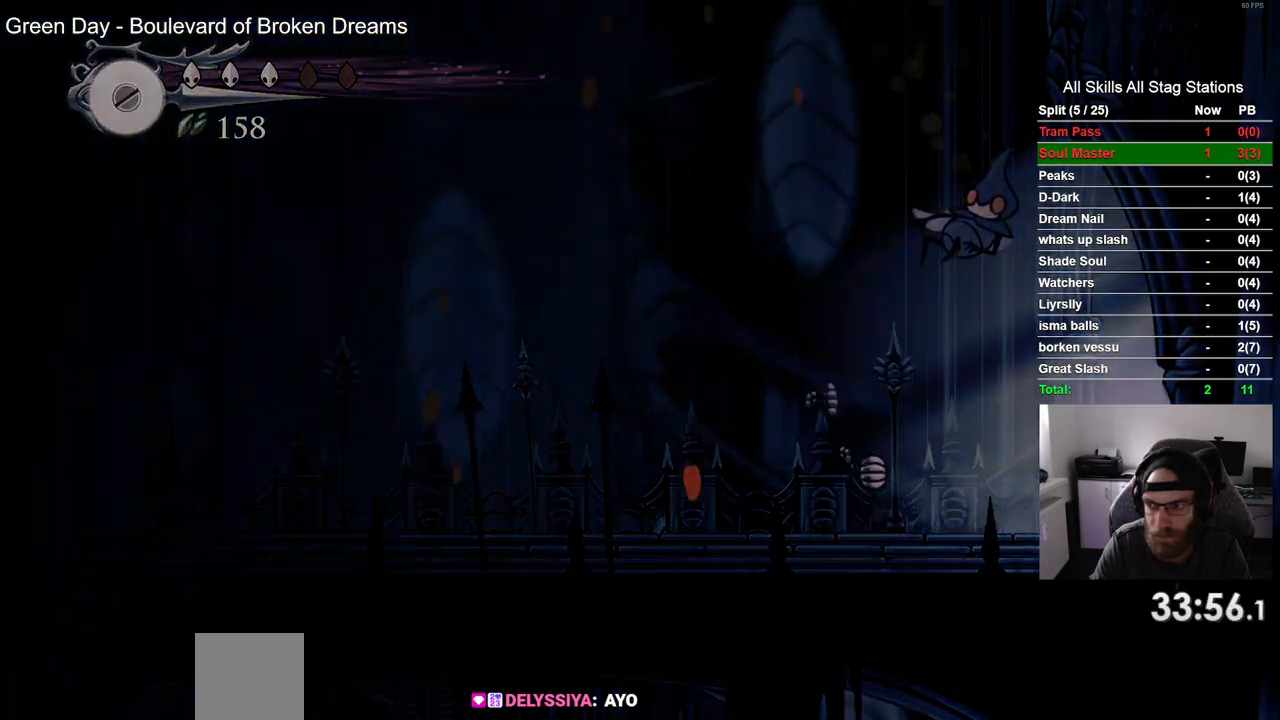
{"buttons": ["DPAD_RIGHT"], "left_stick": "center", "right_stick": "center", "events": []}
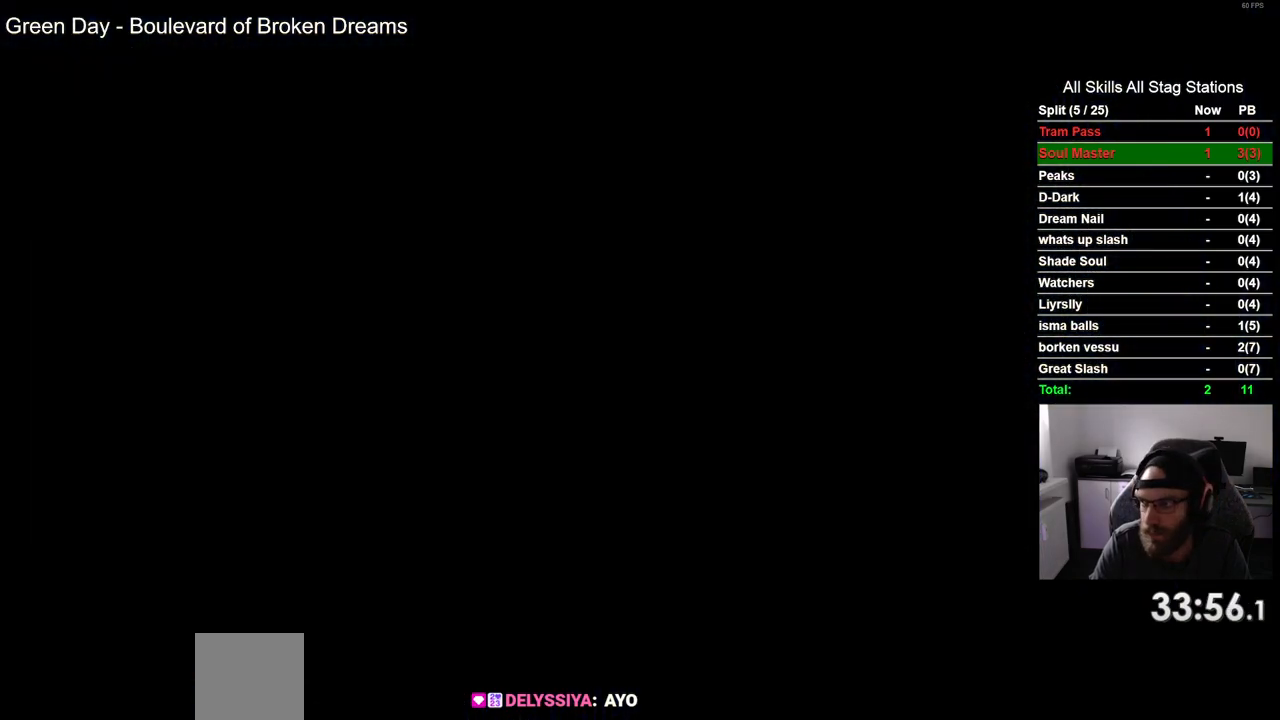
{"buttons": ["DPAD_RIGHT"], "left_stick": "center", "right_stick": "center", "events": []}
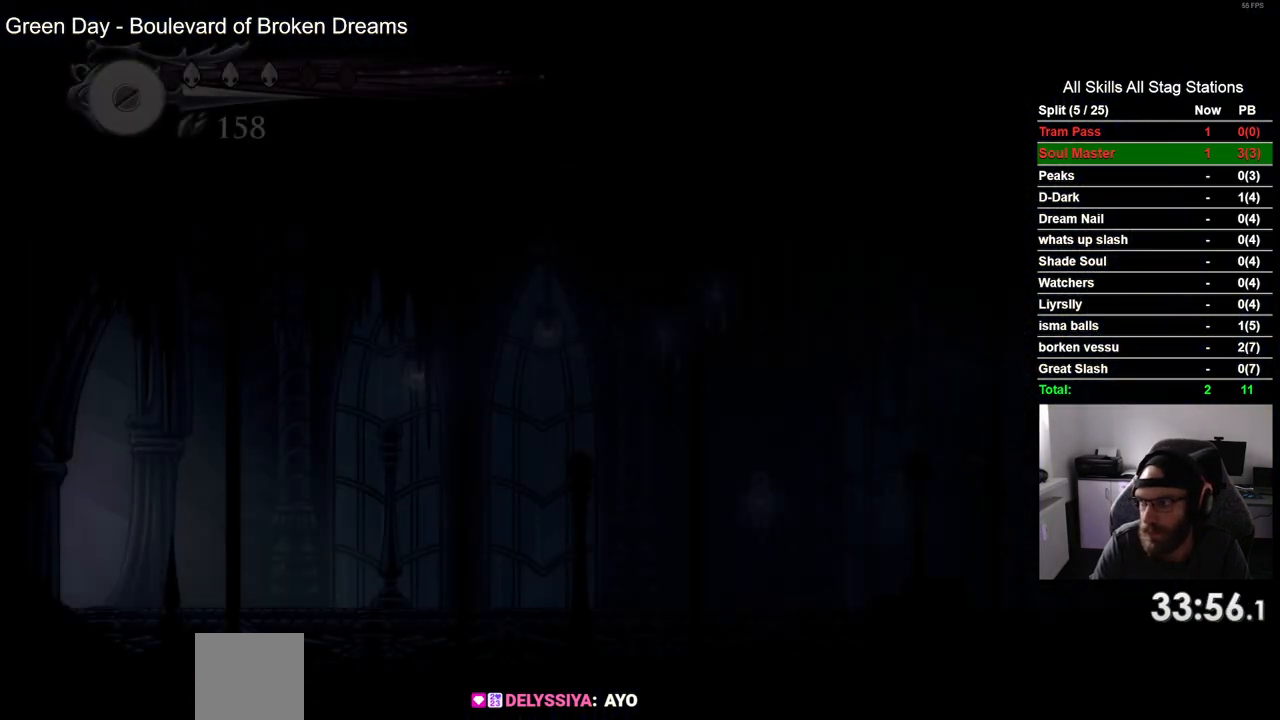
{"buttons": ["DPAD_RIGHT"], "left_stick": "center", "right_stick": "center", "events": []}
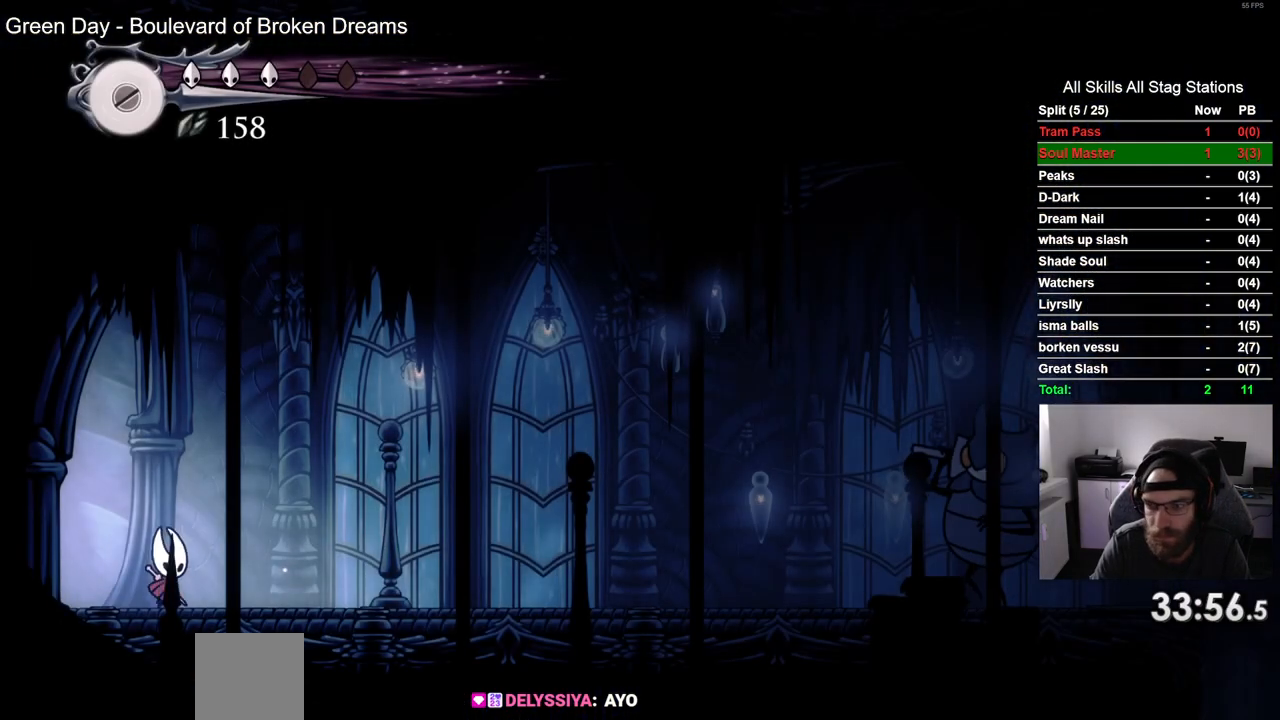
{"buttons": ["DPAD_RIGHT"], "left_stick": "center", "right_stick": "center", "events": [[67, "R2", "down"], [333, "R2", "up"]]}
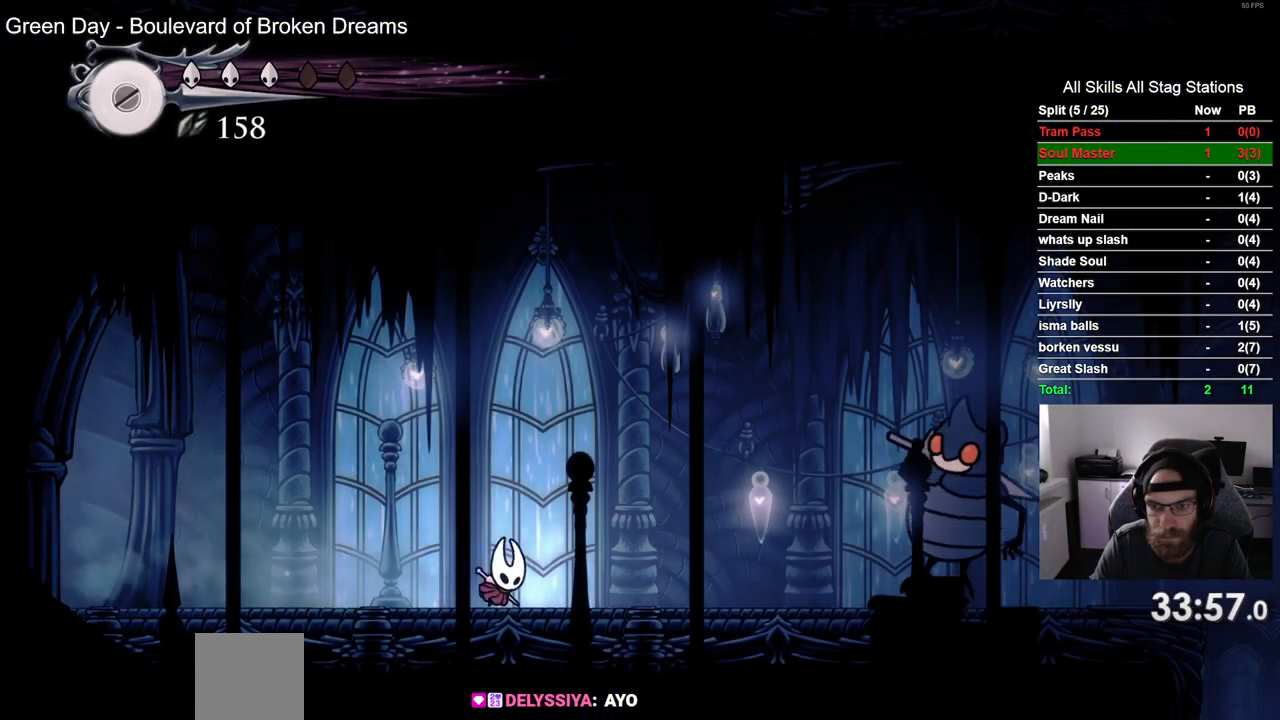
{"buttons": ["DPAD_LEFT"], "left_stick": "center", "right_stick": "center", "events": [[150, "DPAD_RIGHT", "up"], [200, "DPAD_LEFT", "down"]]}
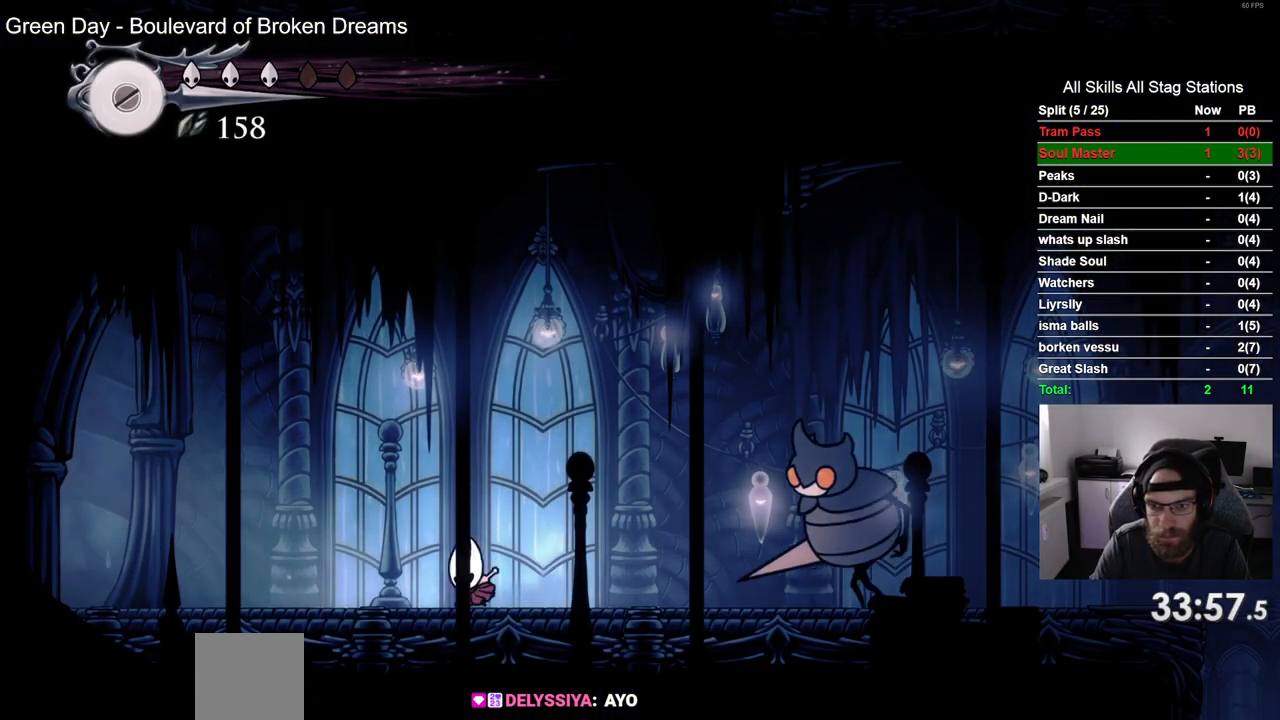
{"buttons": ["DPAD_LEFT"], "left_stick": "center", "right_stick": "center", "events": [[200, "R2", "down"], [450, "R2", "up"]]}
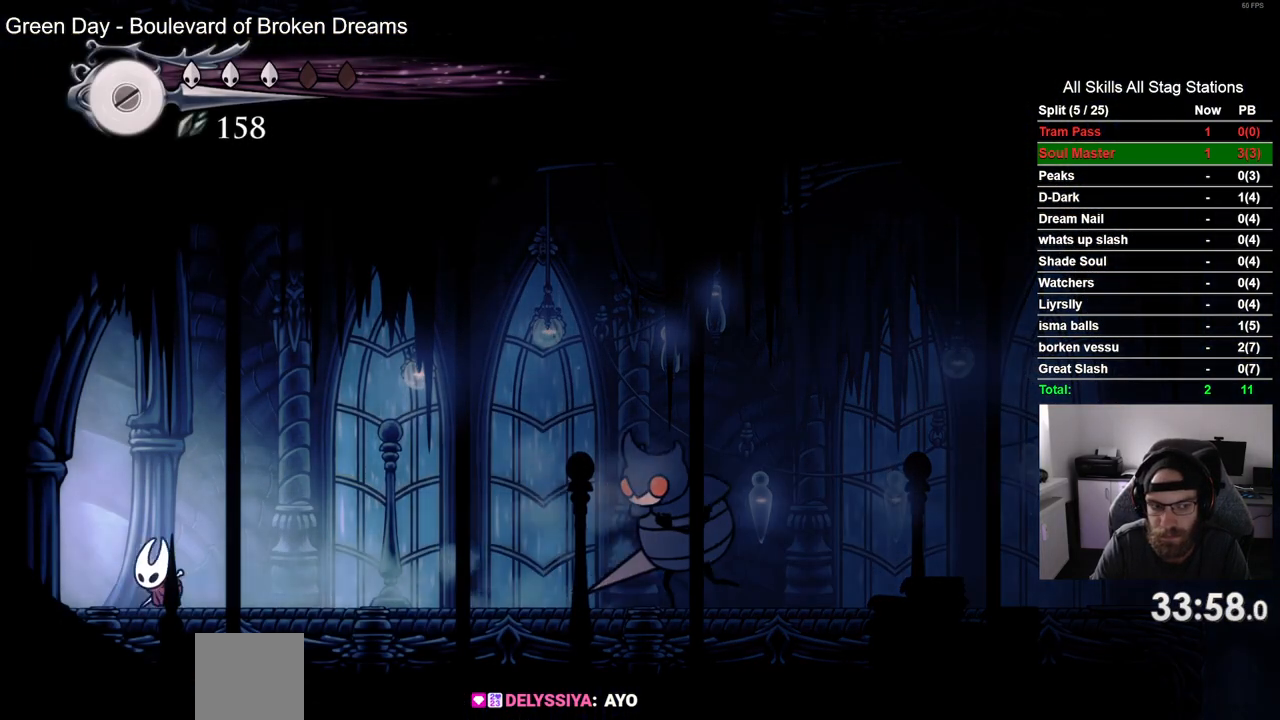
{"buttons": ["DPAD_LEFT"], "left_stick": "center", "right_stick": "center", "events": [[450, "DPAD_UP", "down"], [467, "DPAD_UP", "up"]]}
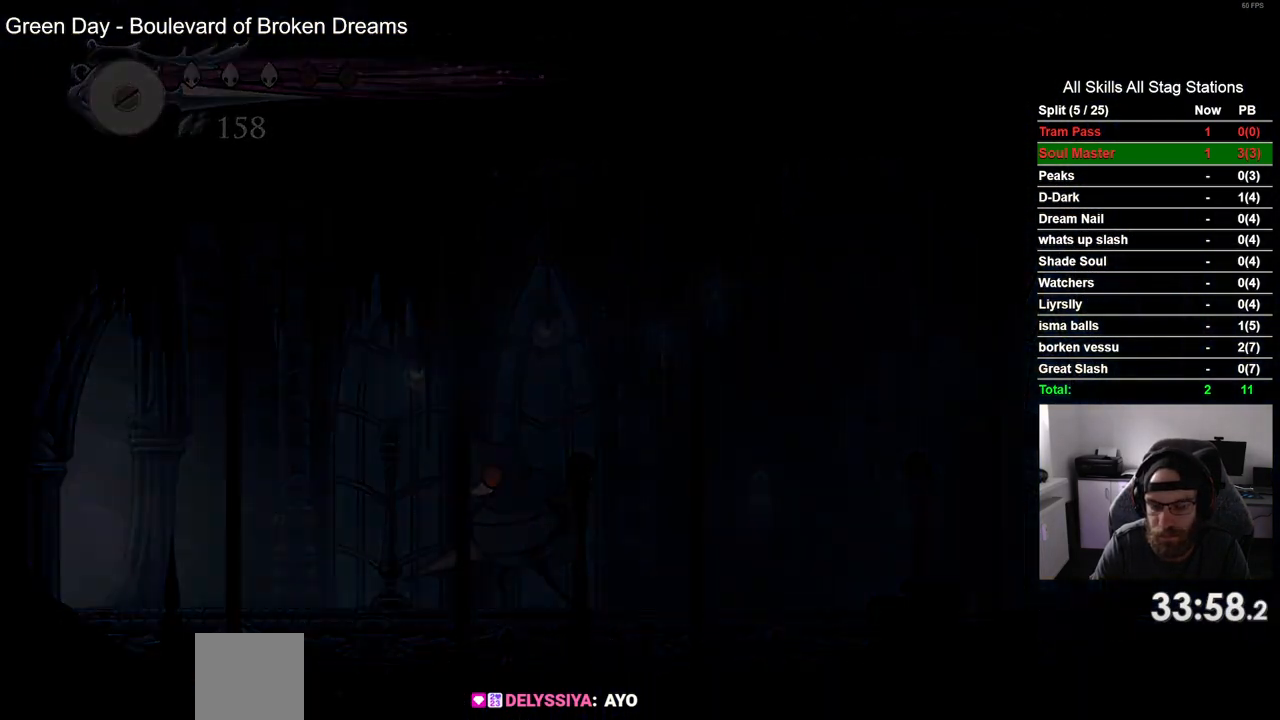
{"buttons": ["DPAD_RIGHT"], "left_stick": "center", "right_stick": "center", "events": [[50, "DPAD_LEFT", "up"], [50, "DPAD_RIGHT", "down"]]}
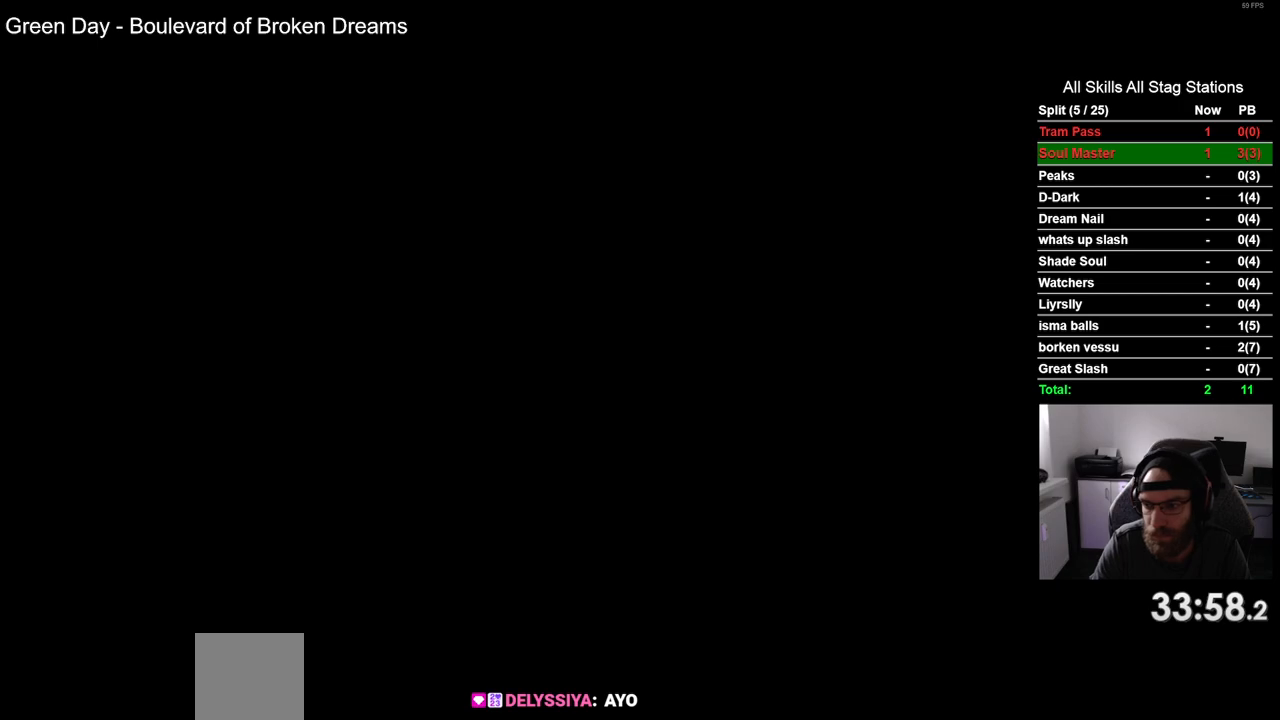
{"buttons": ["DPAD_RIGHT"], "left_stick": "center", "right_stick": "center", "events": []}
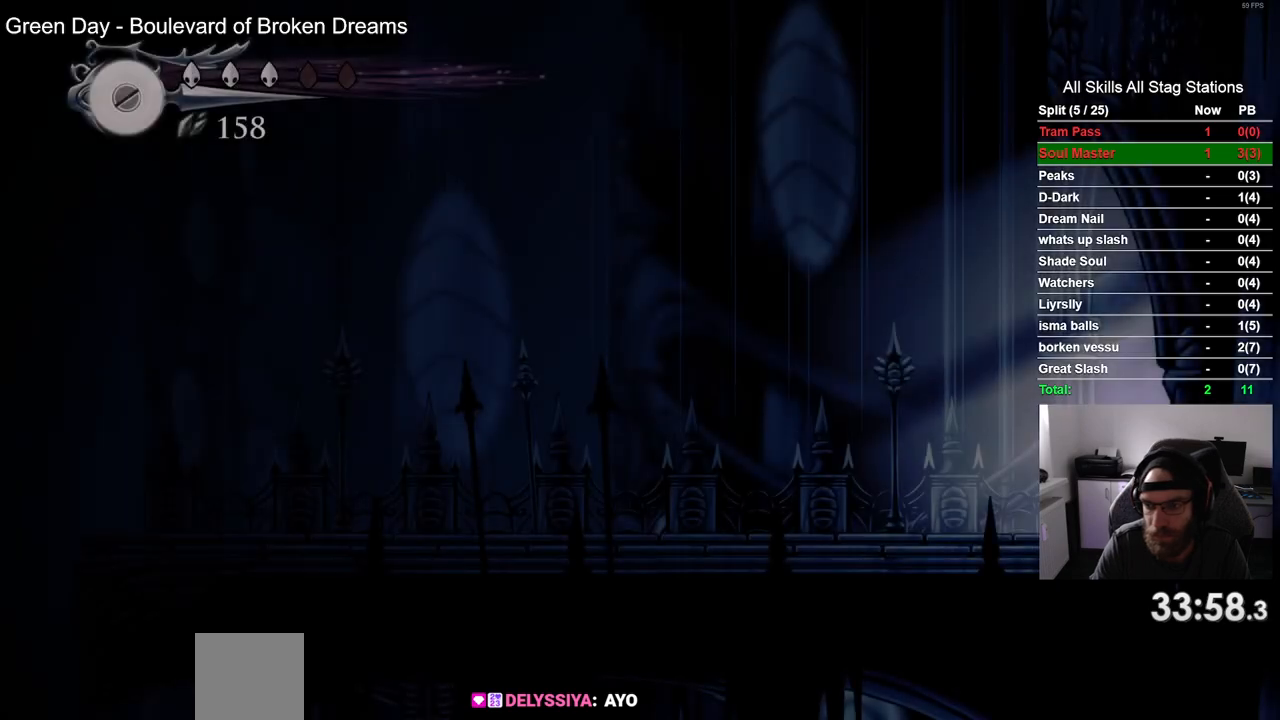
{"buttons": ["DPAD_RIGHT"], "left_stick": "center", "right_stick": "center", "events": []}
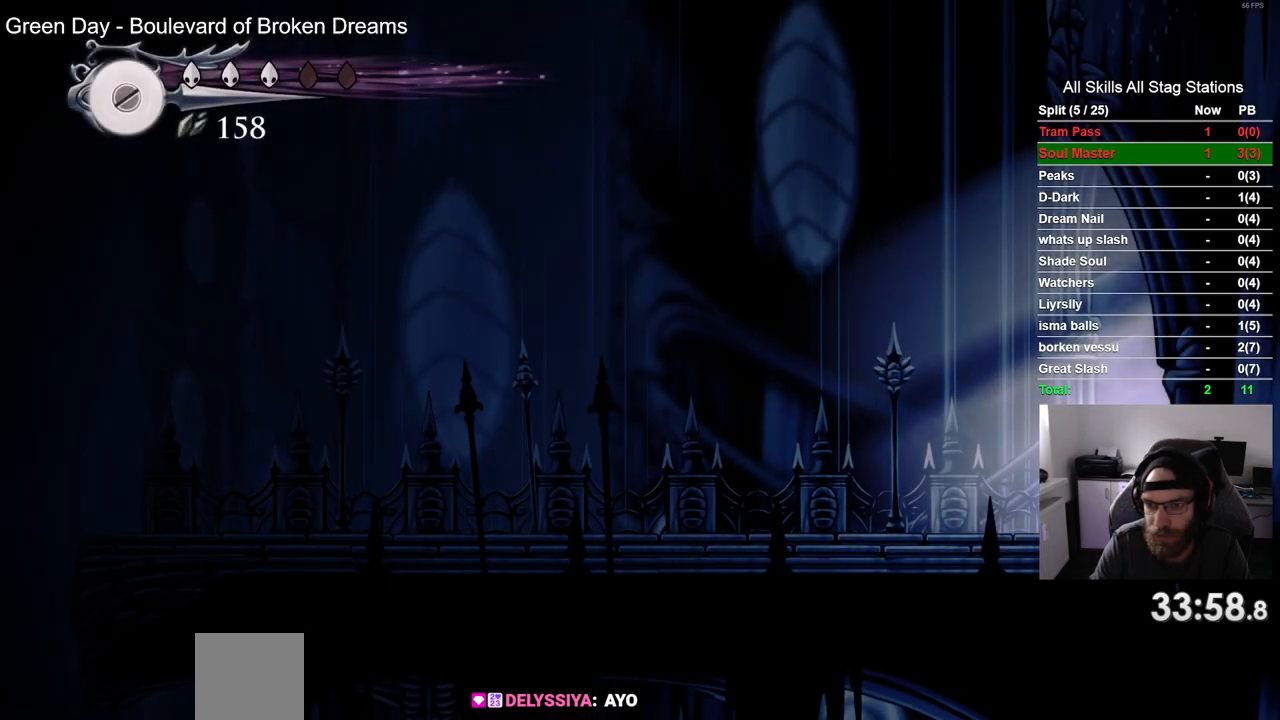
{"buttons": ["DPAD_RIGHT"], "left_stick": "center", "right_stick": "center", "events": []}
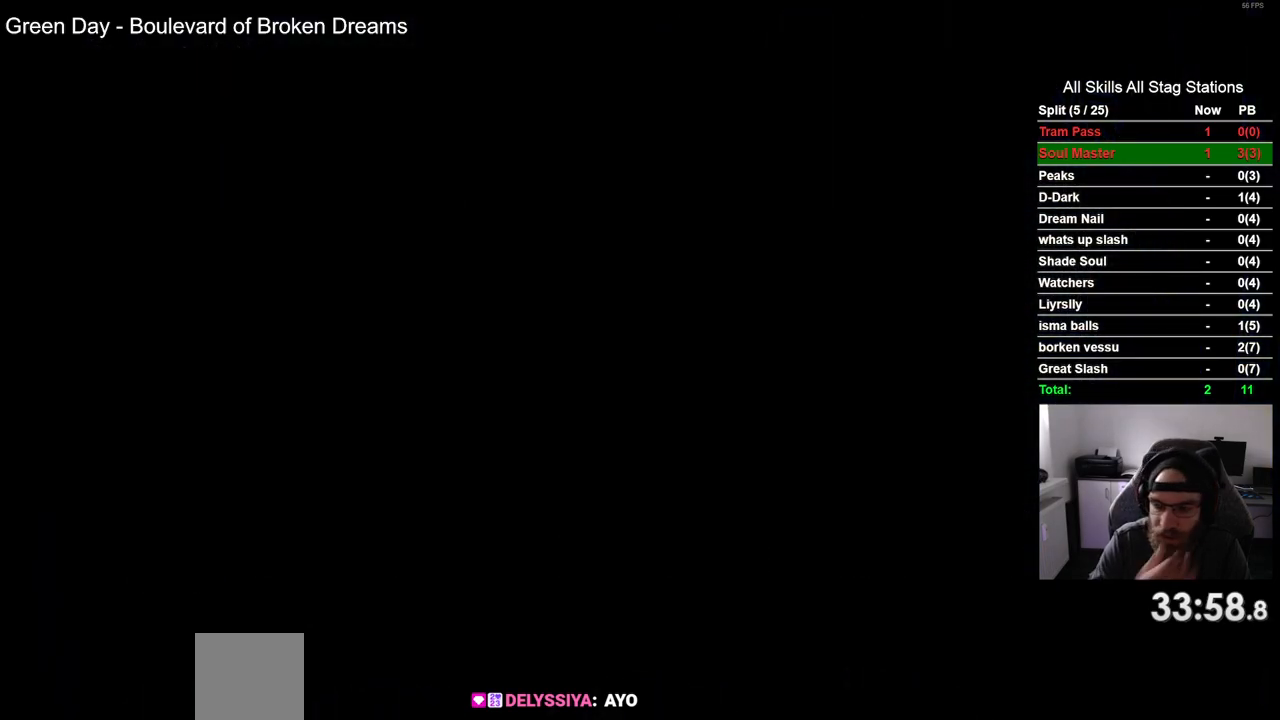
{"buttons": ["DPAD_RIGHT"], "left_stick": "center", "right_stick": "center", "events": []}
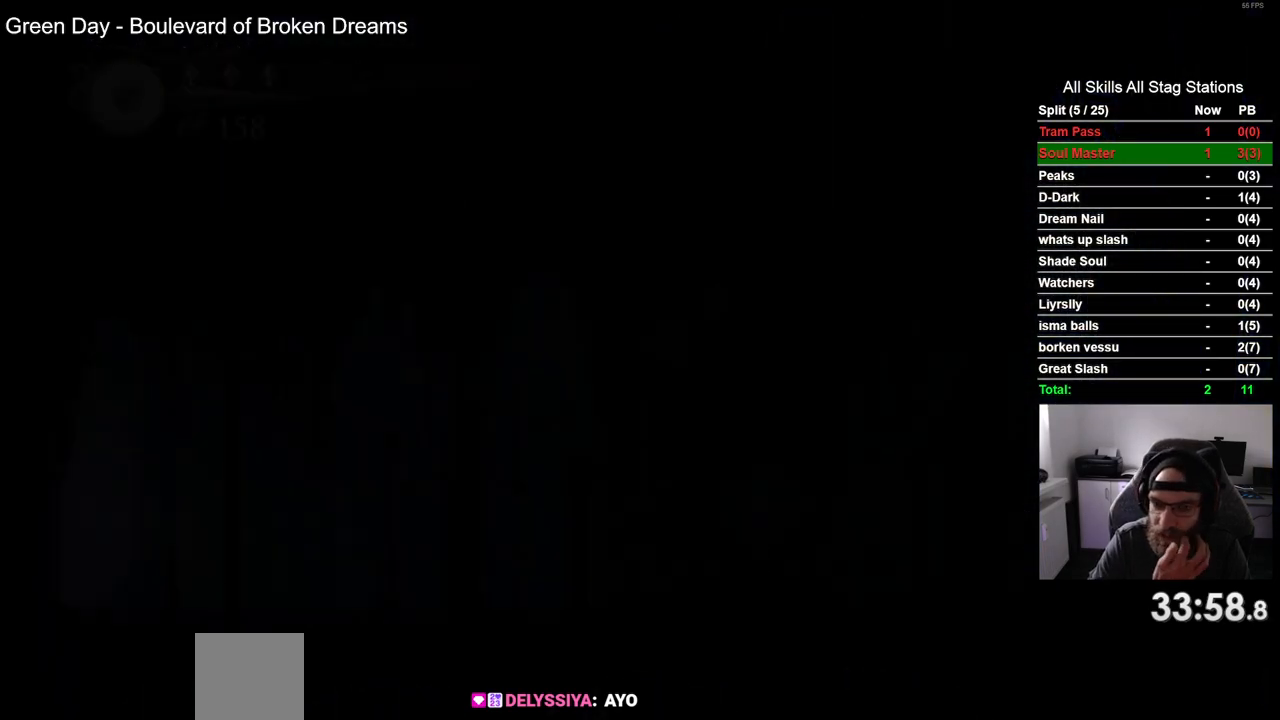
{"buttons": ["DPAD_RIGHT"], "left_stick": "center", "right_stick": "center", "events": []}
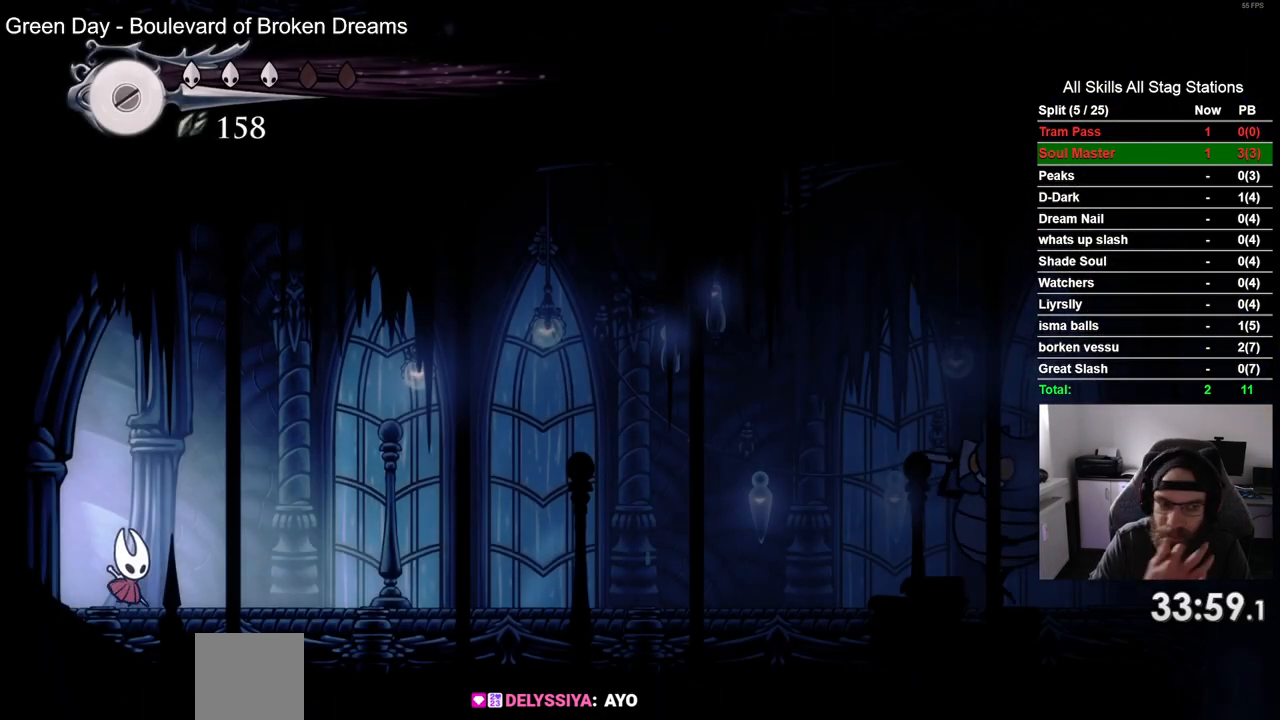
{"buttons": ["DPAD_RIGHT"], "left_stick": "center", "right_stick": "center", "events": []}